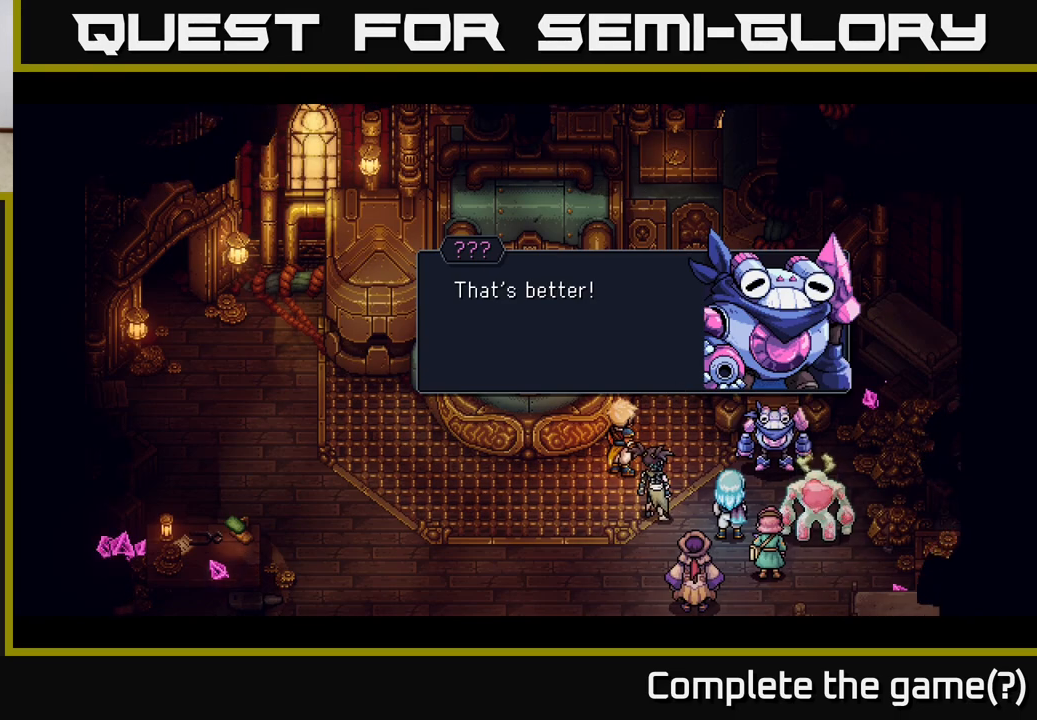
Gameplay with a controller (Xbox layout); each line is a JSON object with the inputs held at the frame after it. "events" lists button and stick changes between this image and that frame as [ms after this image, input, new state], when the widget could be followed in between. Not read: right_stick.
{"buttons": ["A"], "left_stick": "center", "events": [[417, "A", "down"]]}
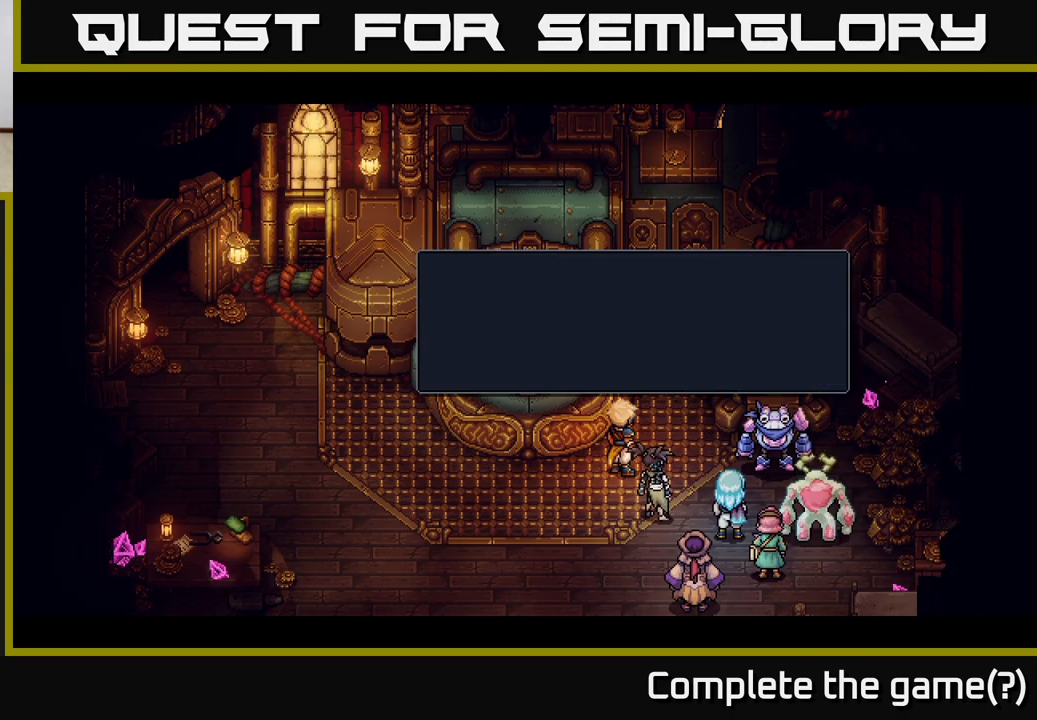
{"buttons": [], "left_stick": "center", "events": [[283, "A", "up"]]}
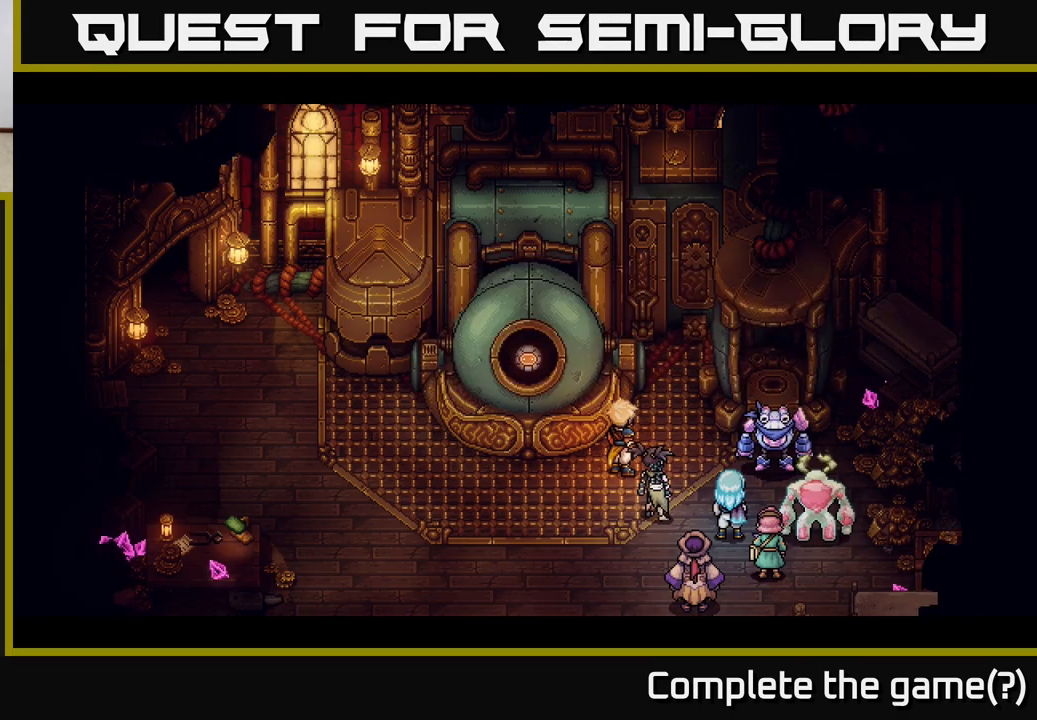
{"buttons": [], "left_stick": "center", "events": []}
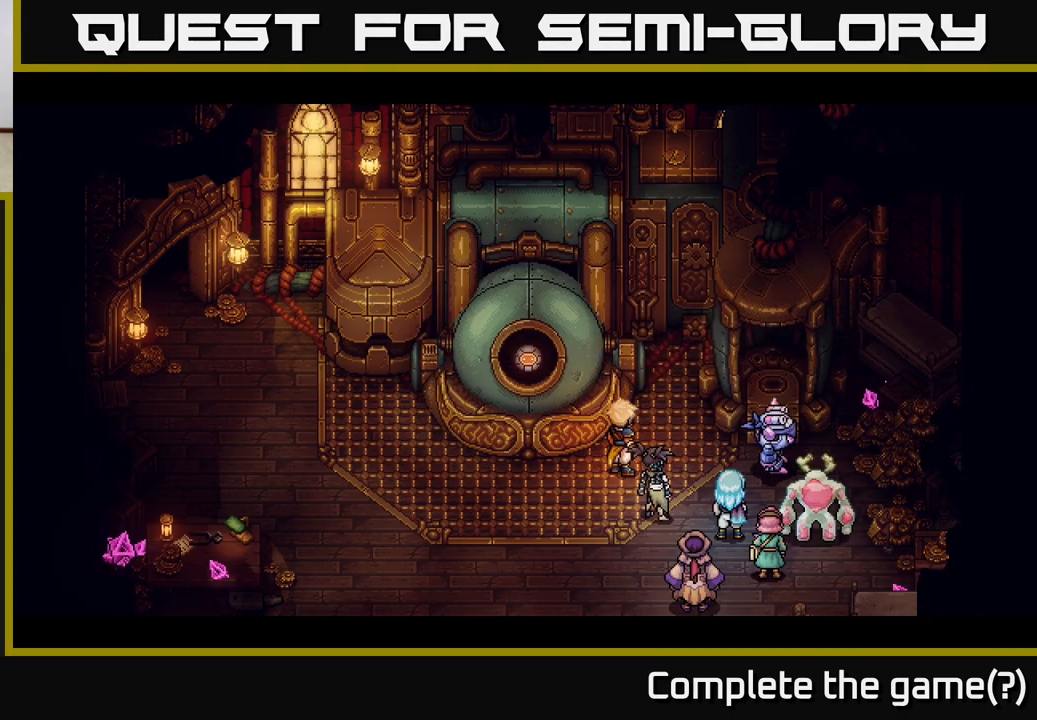
{"buttons": [], "left_stick": "center", "events": []}
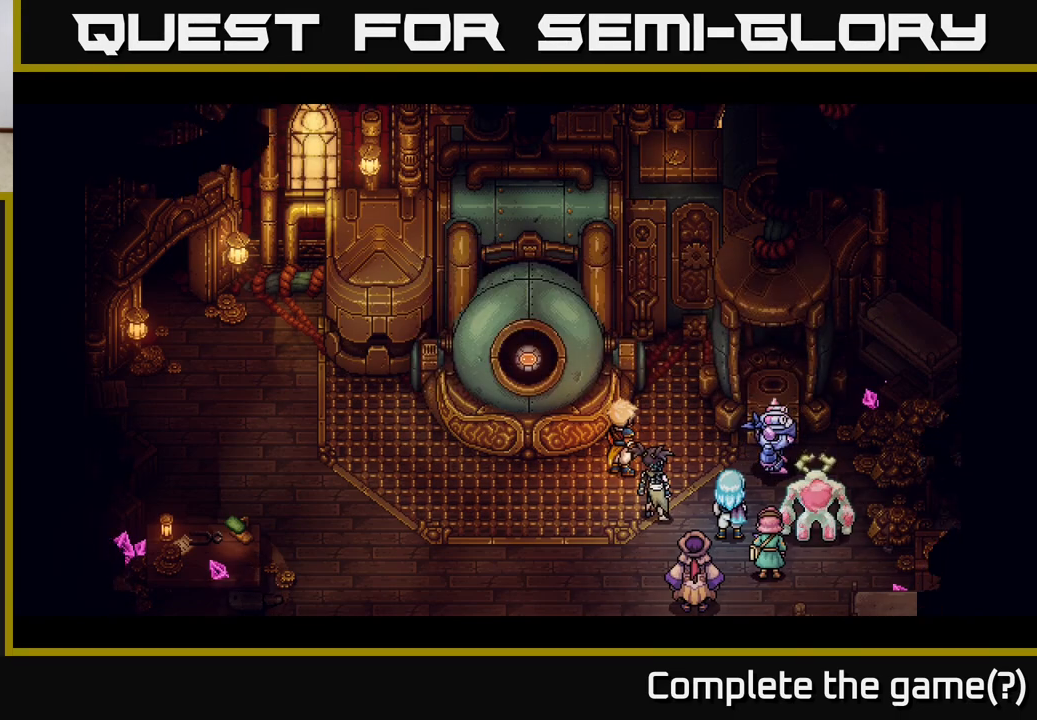
{"buttons": [], "left_stick": "center", "events": []}
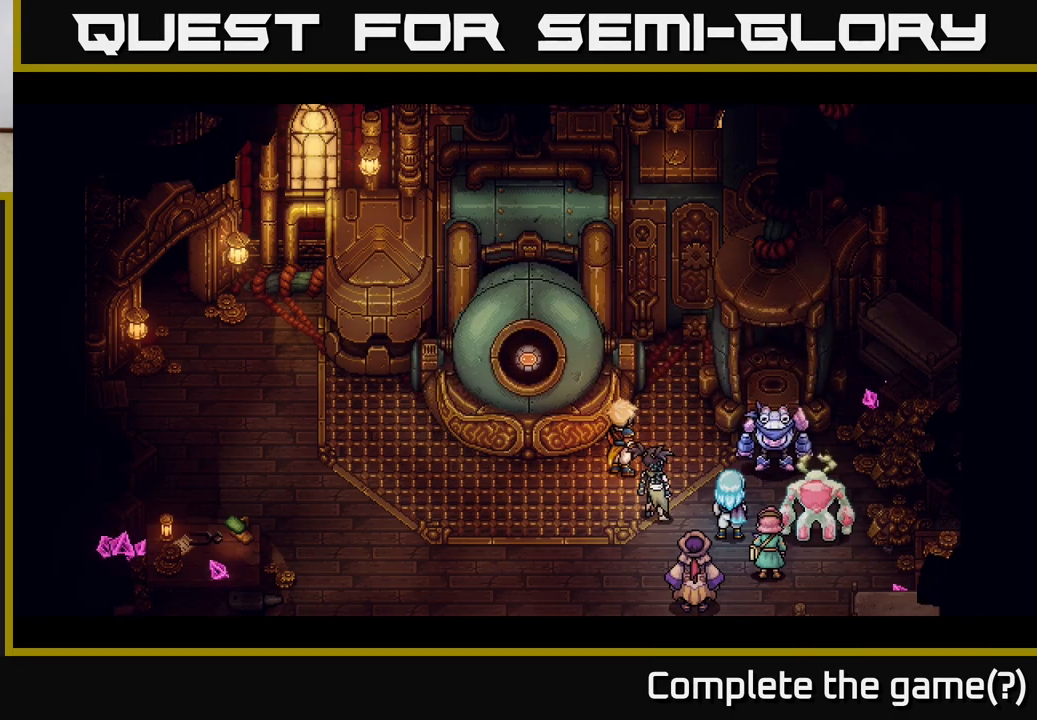
{"buttons": [], "left_stick": "center", "events": []}
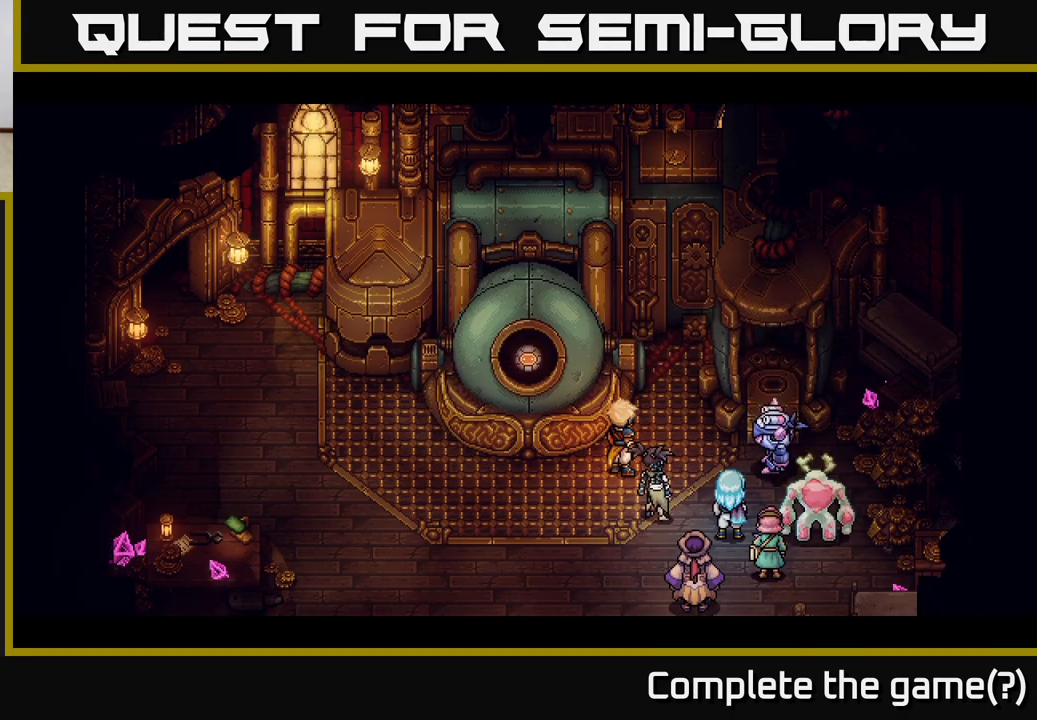
{"buttons": [], "left_stick": "center", "events": []}
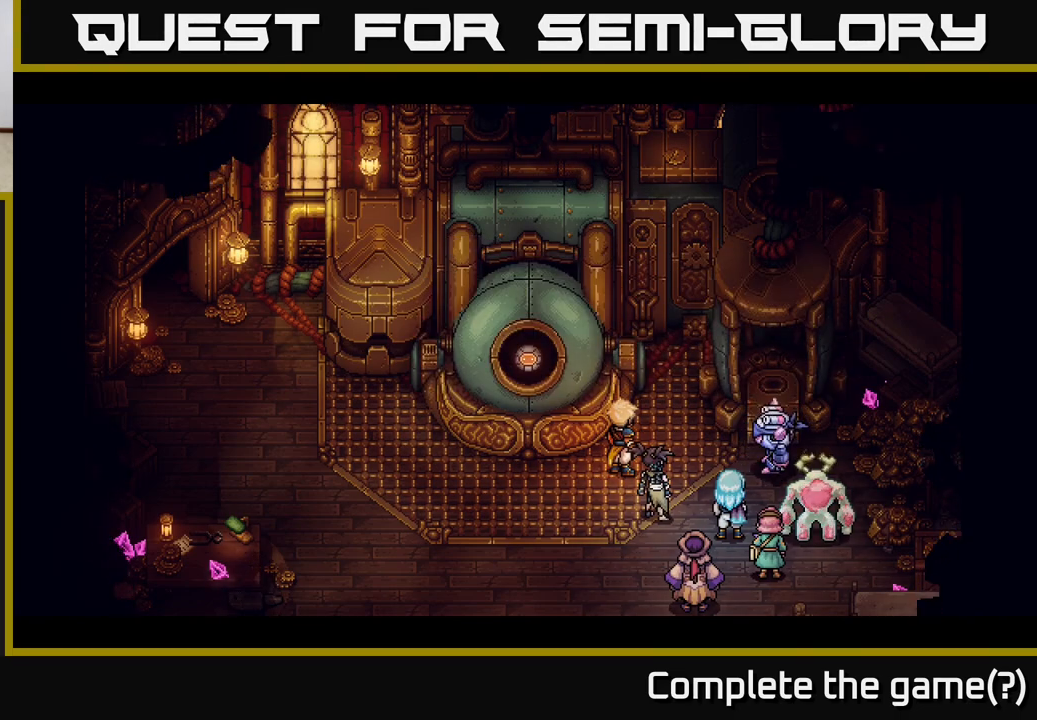
{"buttons": [], "left_stick": "center", "events": []}
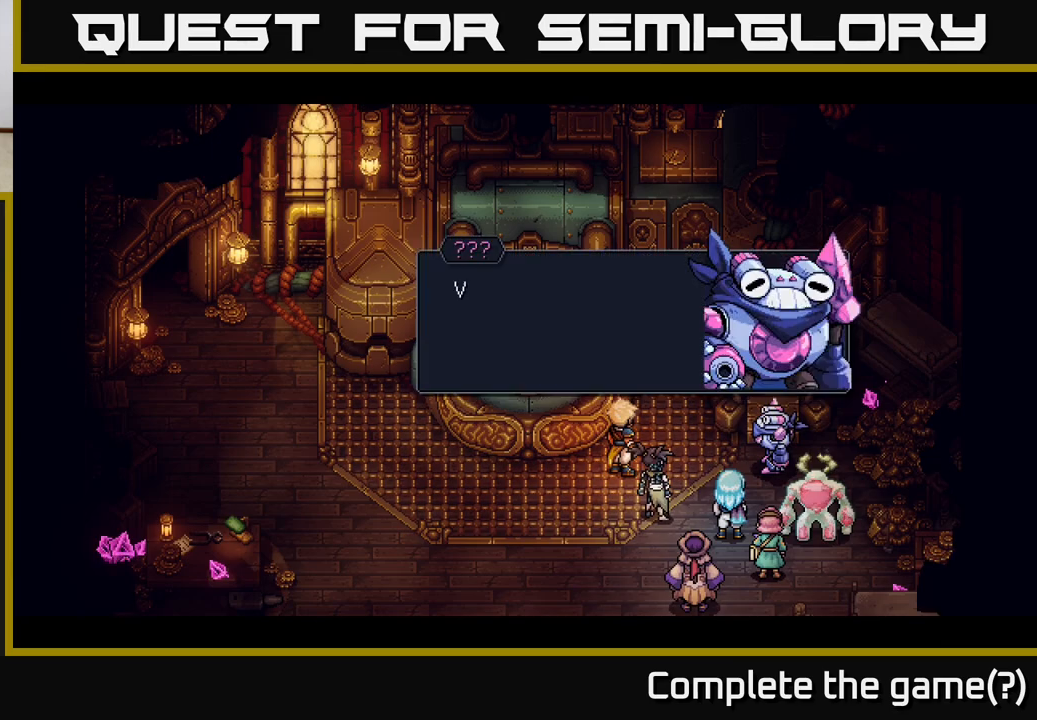
{"buttons": [], "left_stick": "center", "events": []}
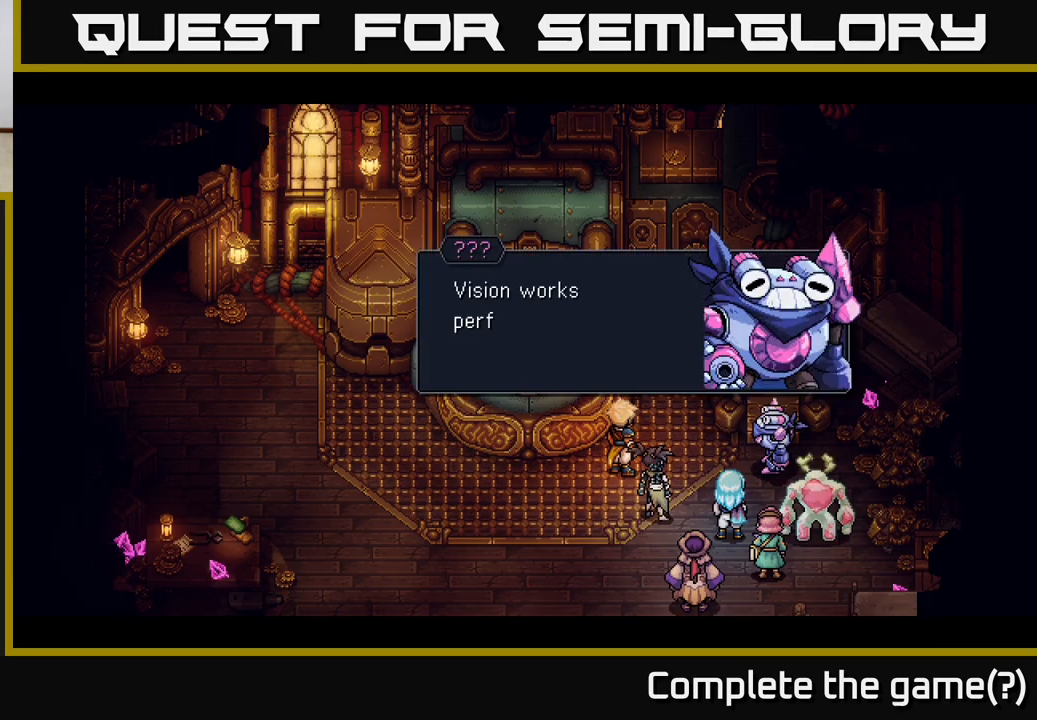
{"buttons": [], "left_stick": "center", "events": []}
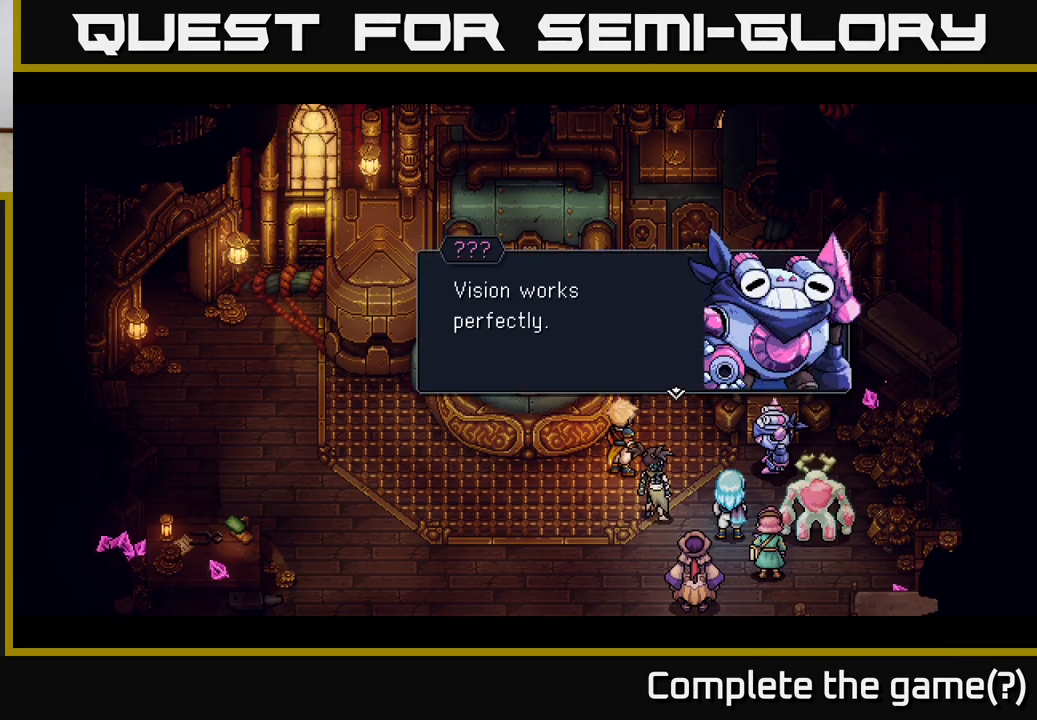
{"buttons": ["A"], "left_stick": "center", "events": [[467, "A", "down"]]}
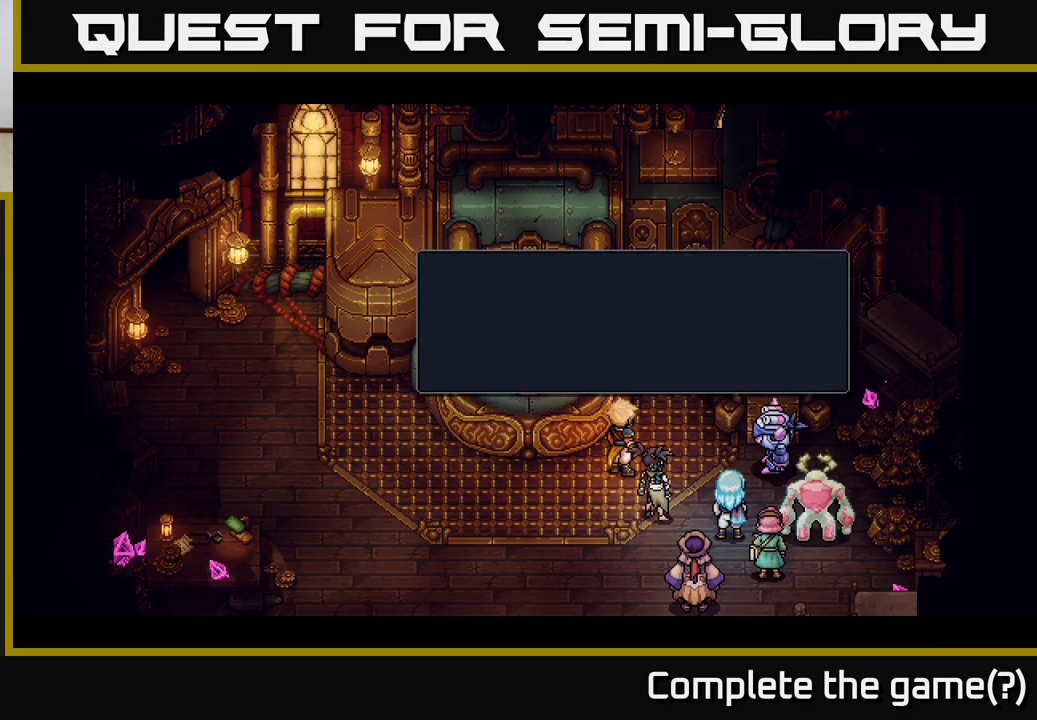
{"buttons": [], "left_stick": "center", "events": [[100, "A", "up"]]}
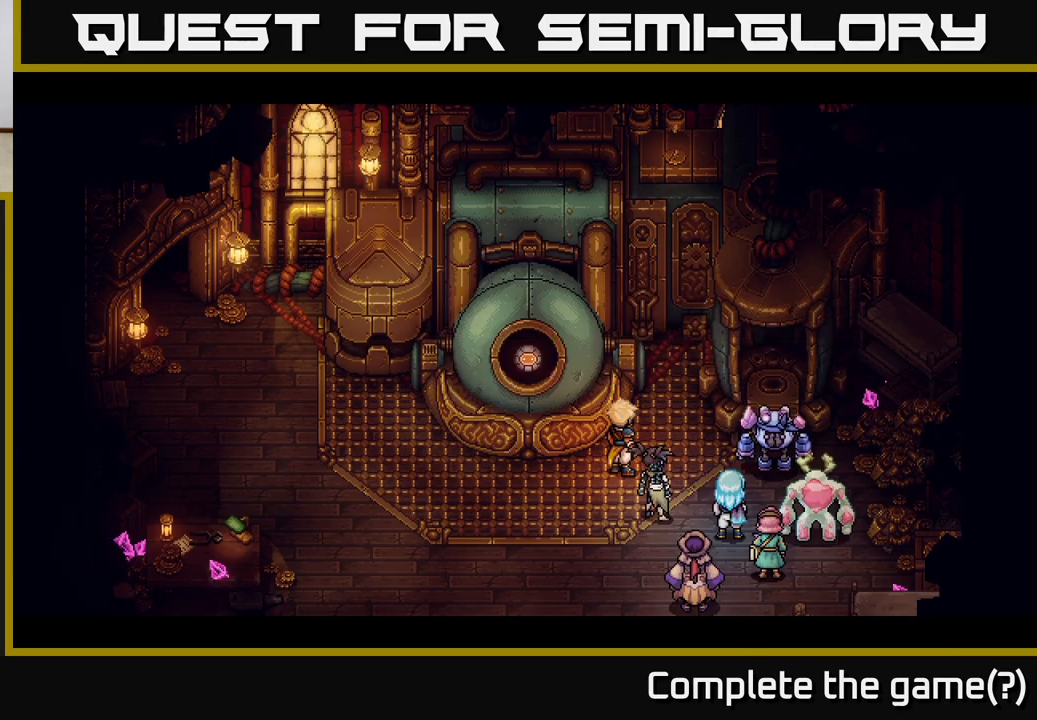
{"buttons": [], "left_stick": "center", "events": []}
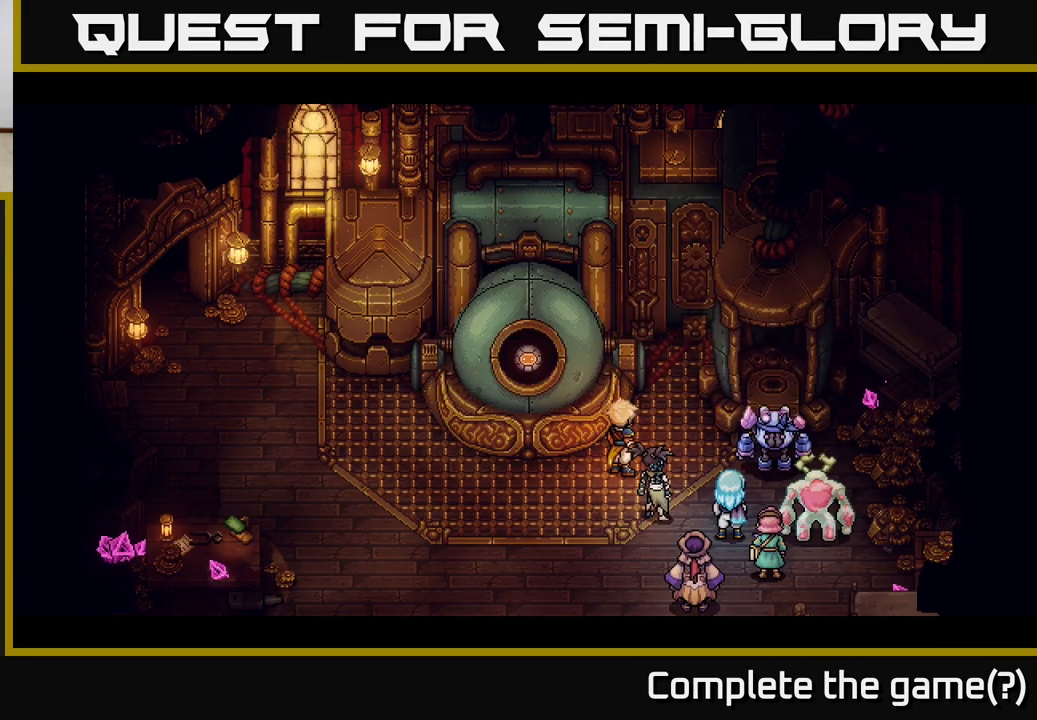
{"buttons": [], "left_stick": "center", "events": []}
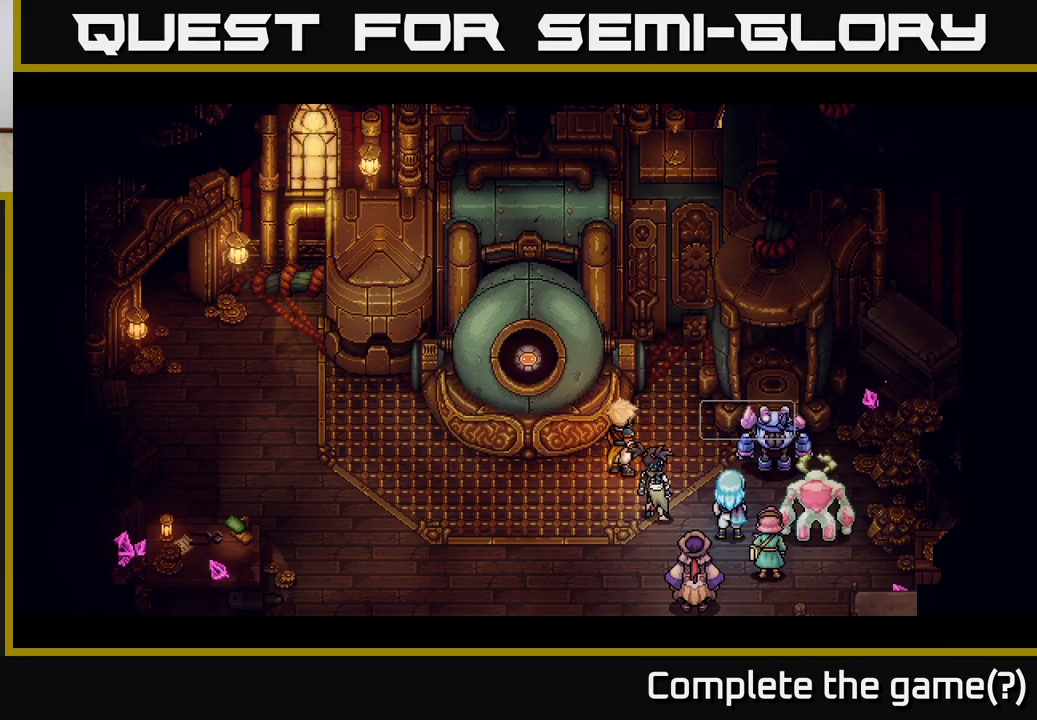
{"buttons": [], "left_stick": "center", "events": []}
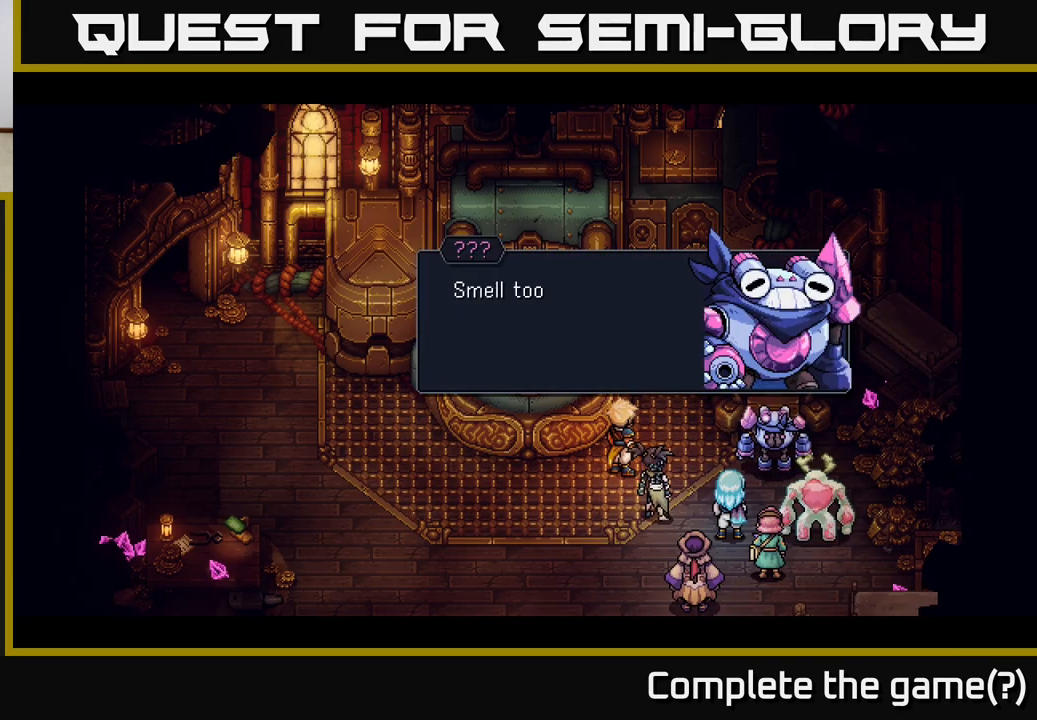
{"buttons": [], "left_stick": "center", "events": [[233, "A", "down"], [433, "A", "up"]]}
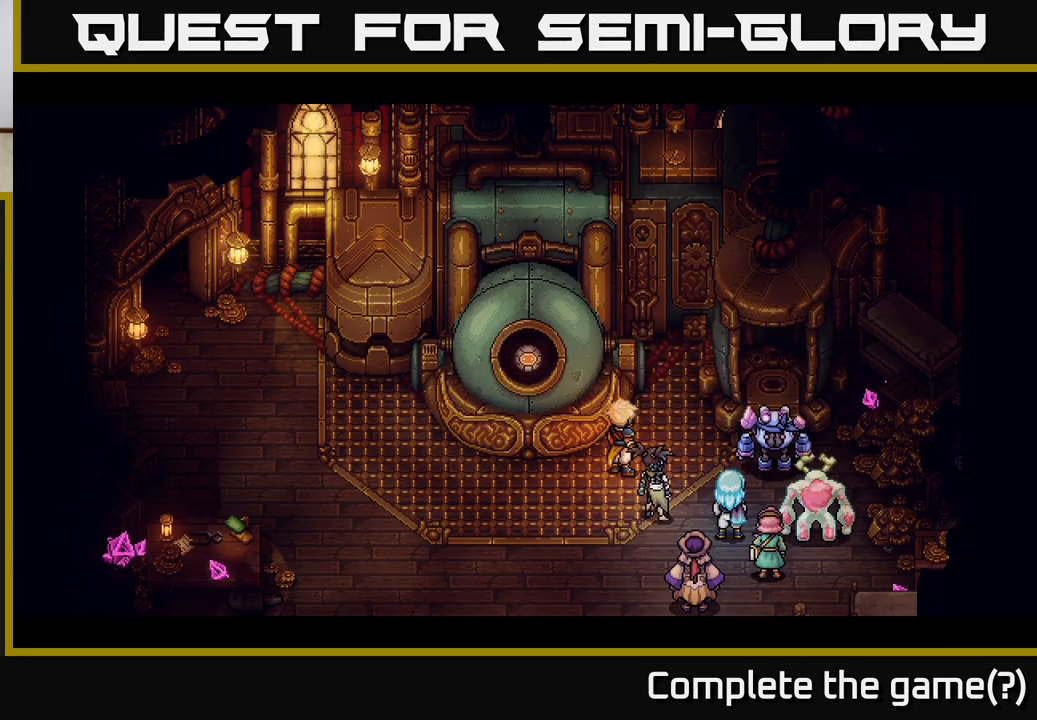
{"buttons": [], "left_stick": "center", "events": []}
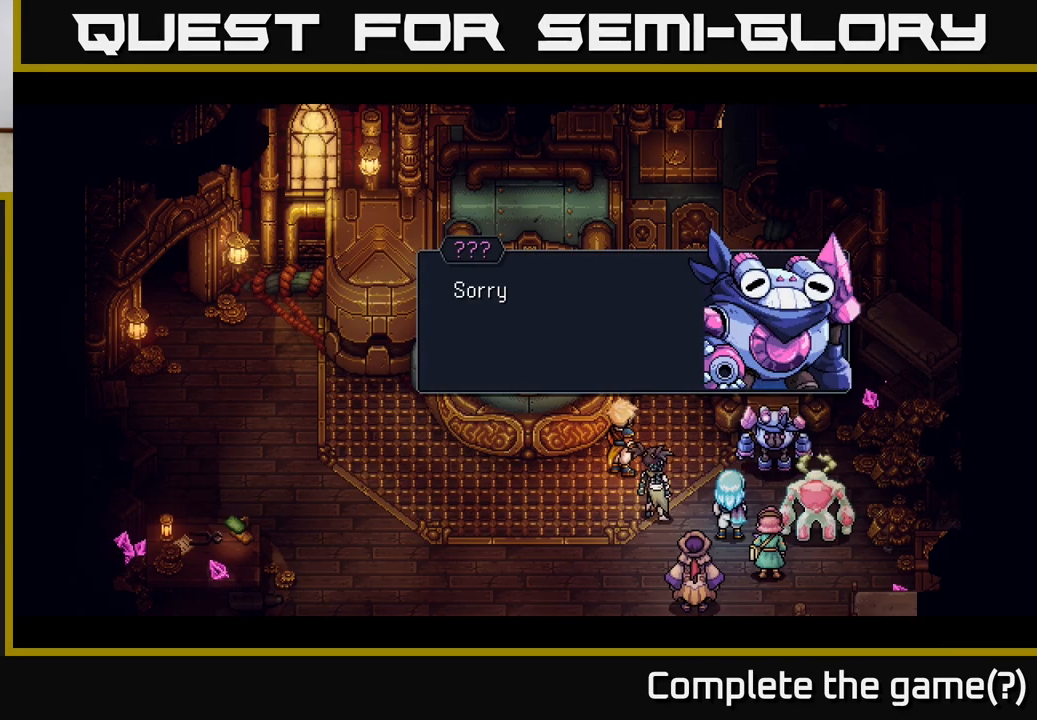
{"buttons": [], "left_stick": "center", "events": [[333, "A", "down"], [483, "A", "up"]]}
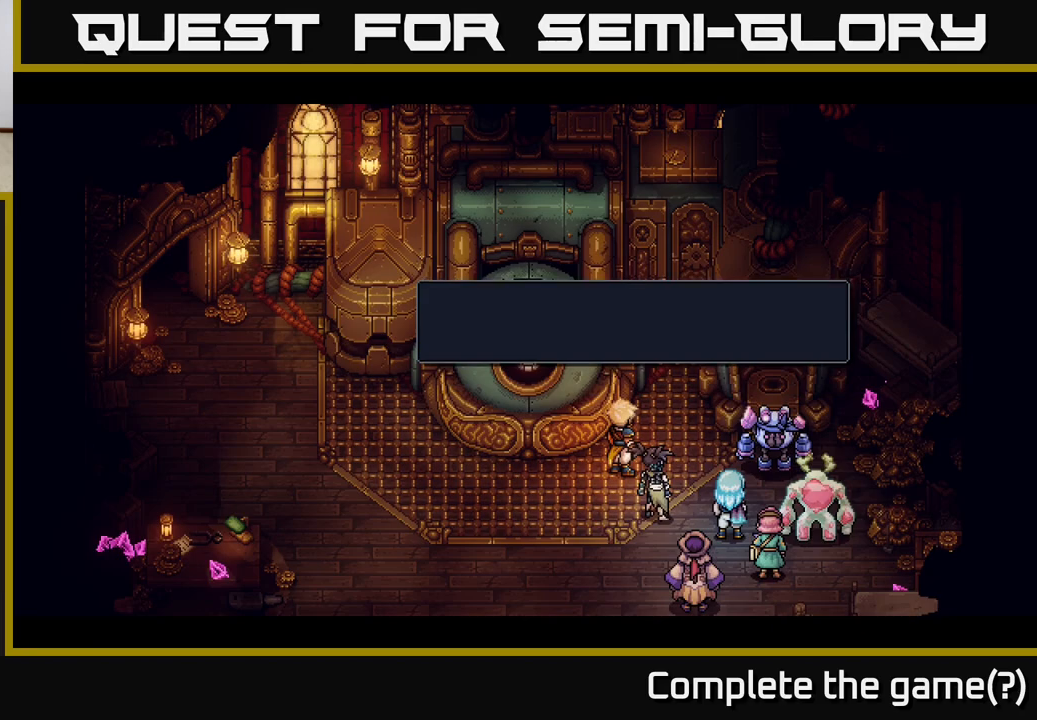
{"buttons": [], "left_stick": "center", "events": []}
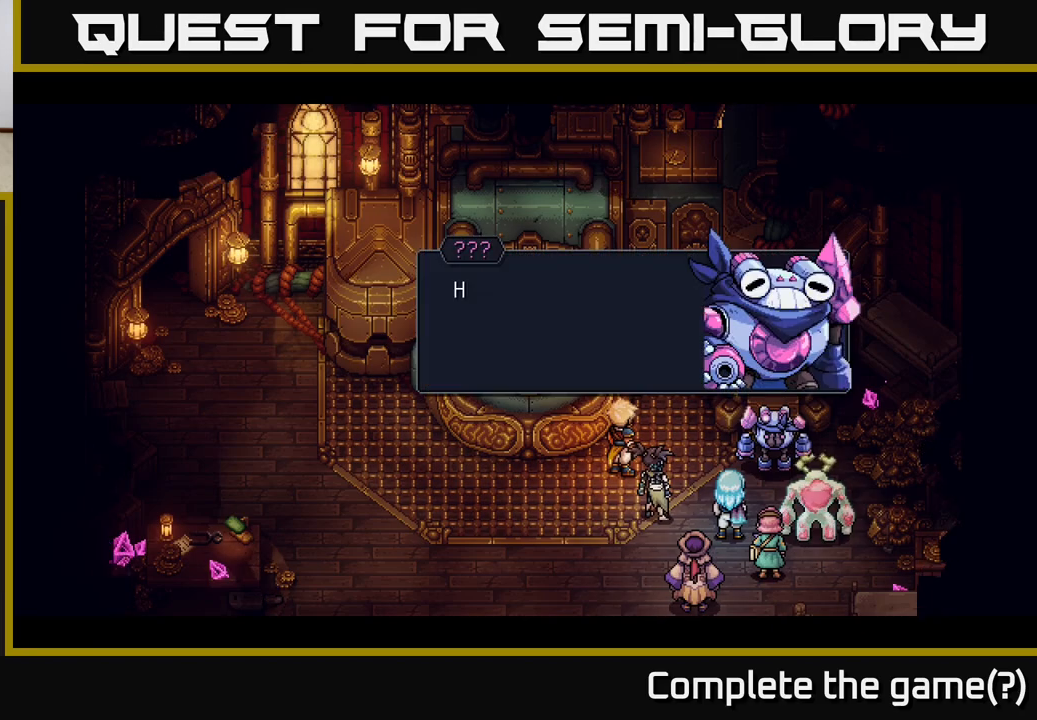
{"buttons": ["A"], "left_stick": "center", "events": [[367, "A", "down"]]}
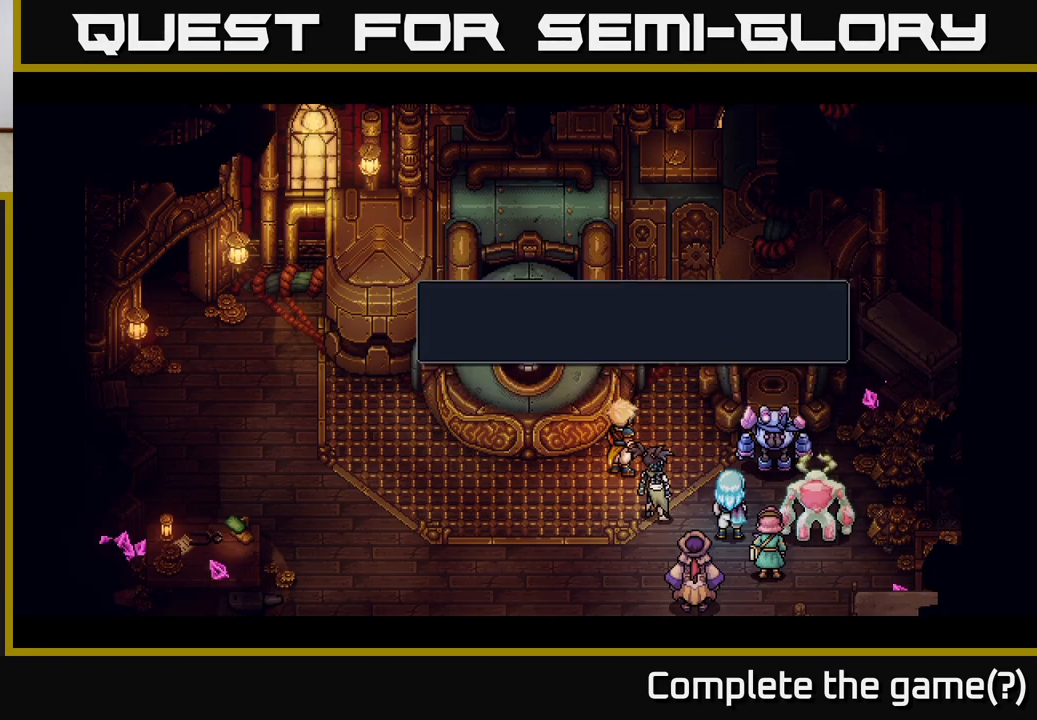
{"buttons": [], "left_stick": "center", "events": [[67, "A", "up"]]}
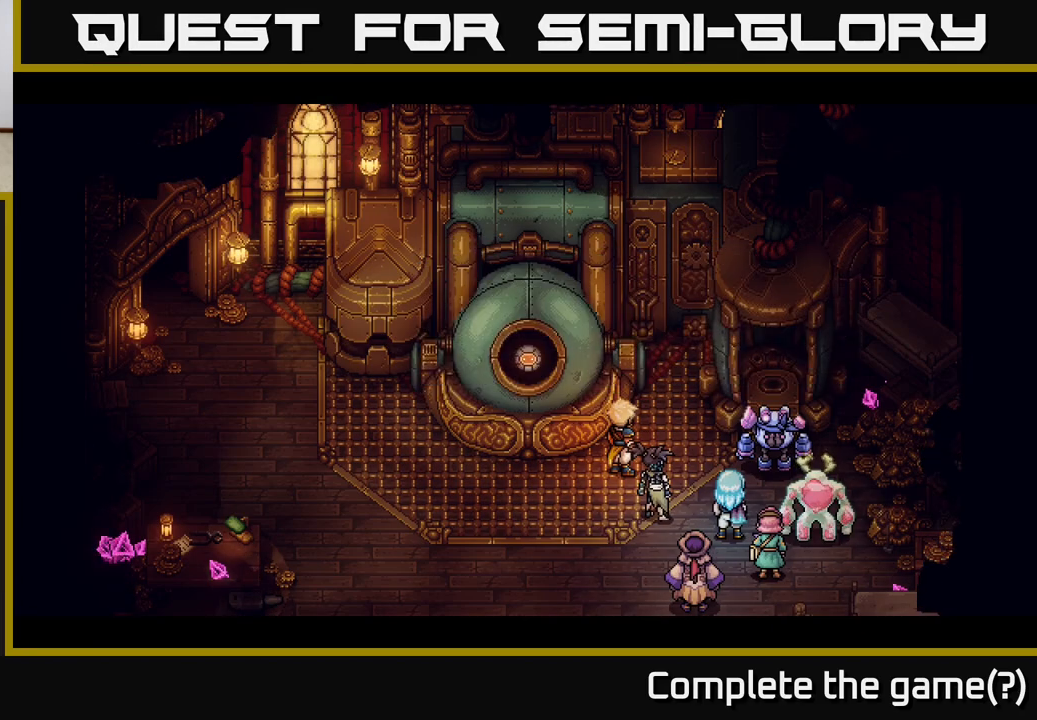
{"buttons": [], "left_stick": "center", "events": []}
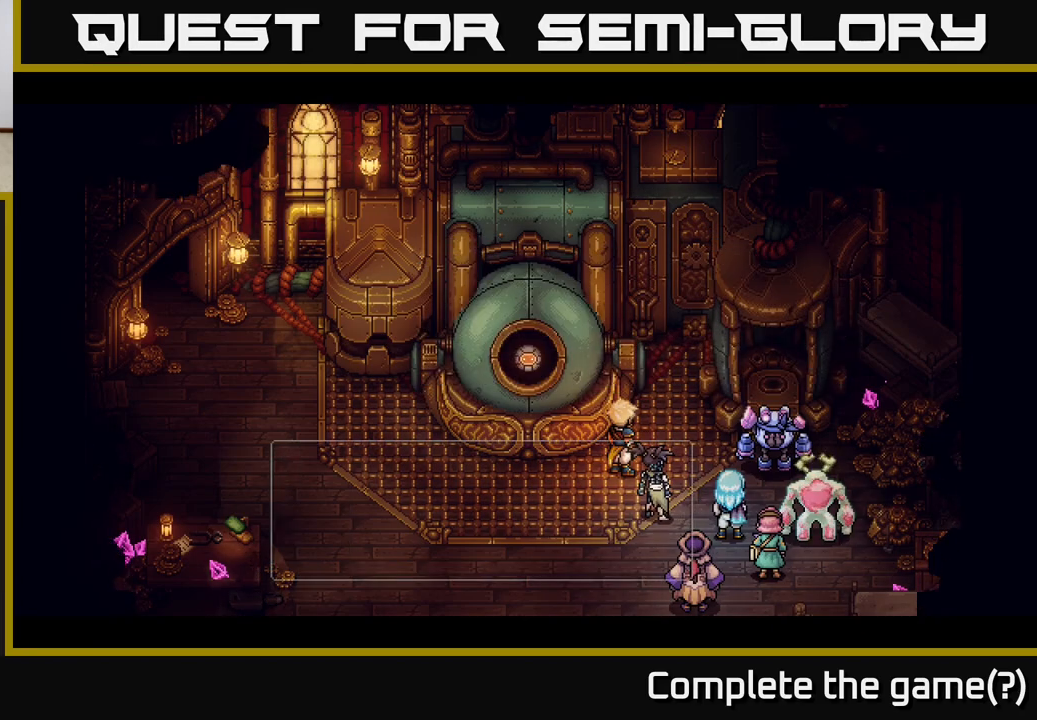
{"buttons": [], "left_stick": "center", "events": []}
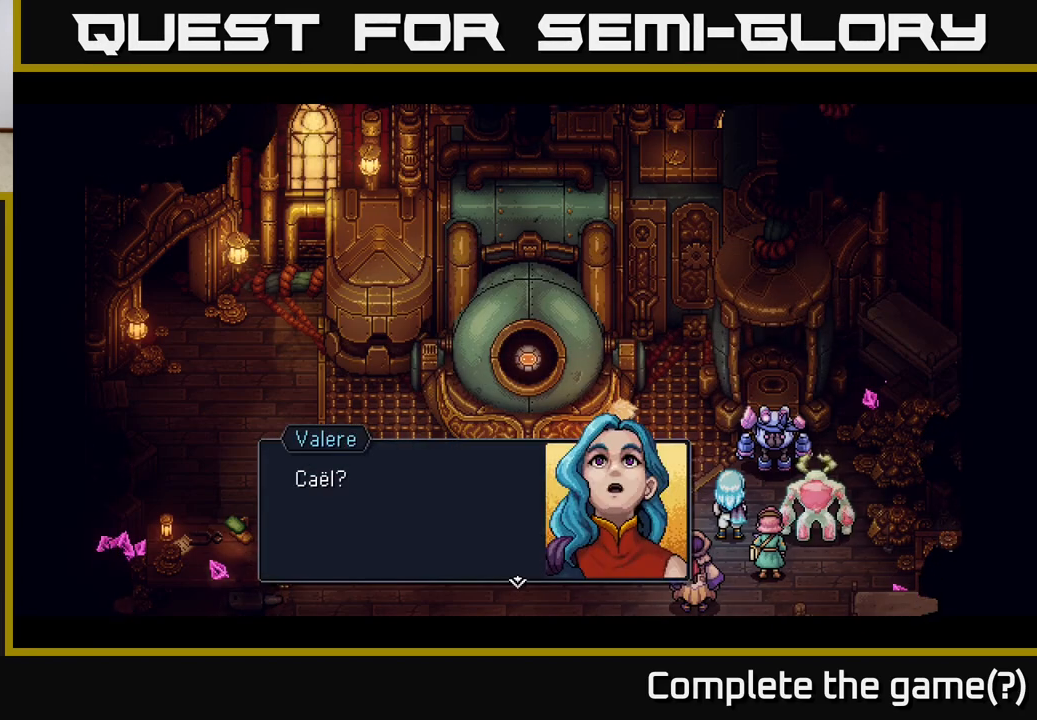
{"buttons": [], "left_stick": "center", "events": [[333, "A", "down"], [500, "A", "up"]]}
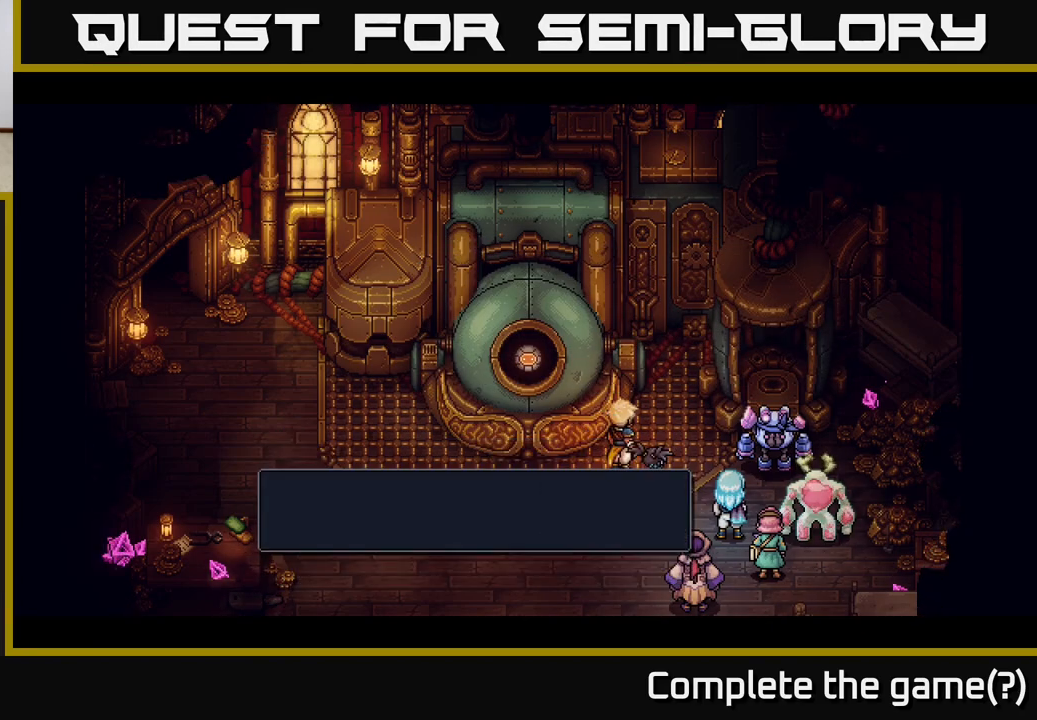
{"buttons": [], "left_stick": "center", "events": []}
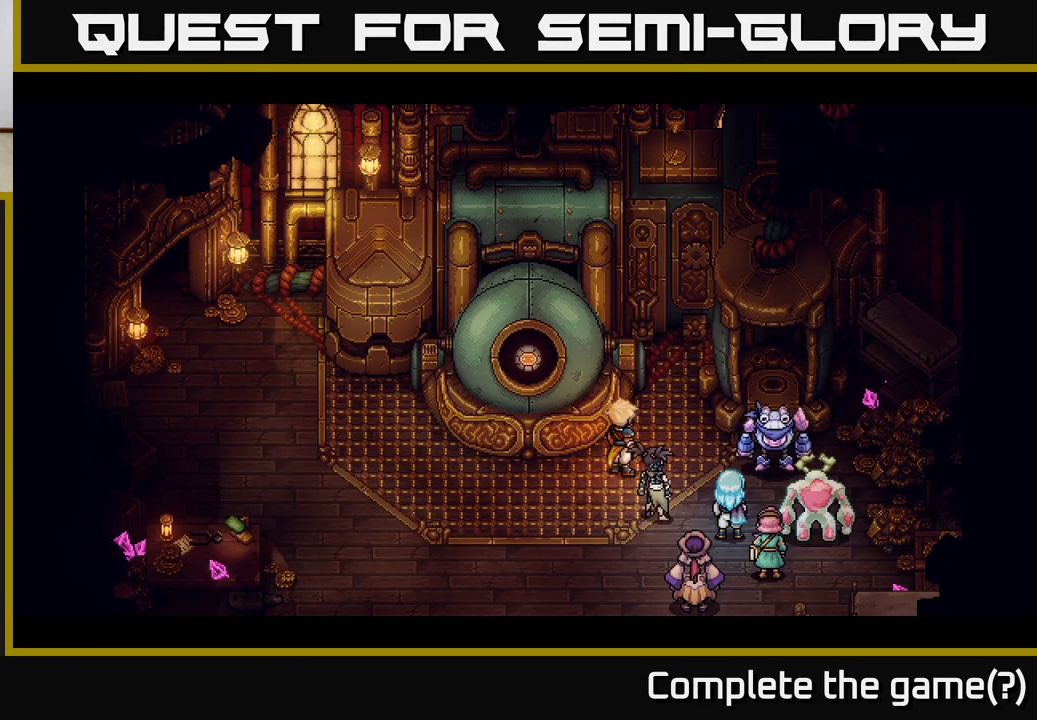
{"buttons": [], "left_stick": "center", "events": []}
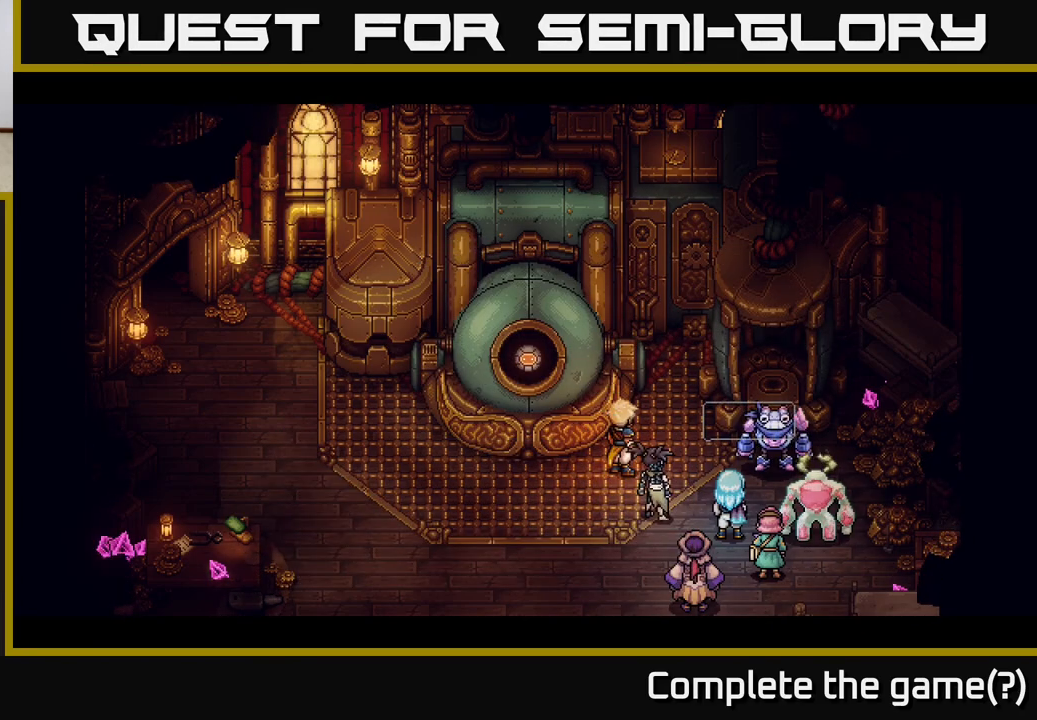
{"buttons": [], "left_stick": "center", "events": []}
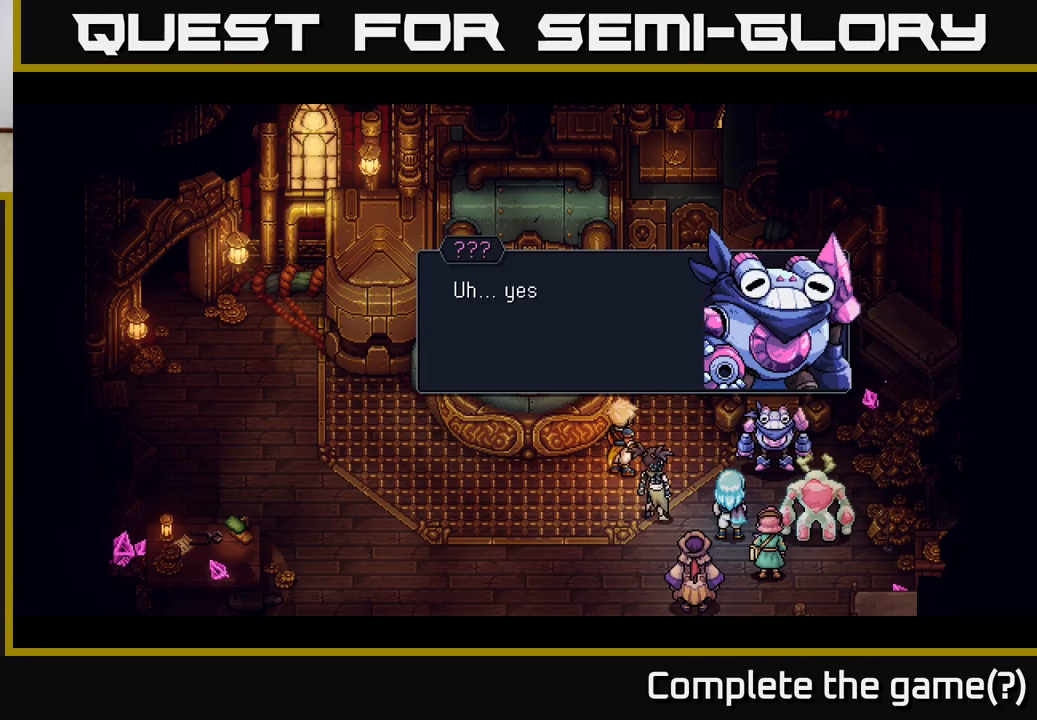
{"buttons": [], "left_stick": "center", "events": []}
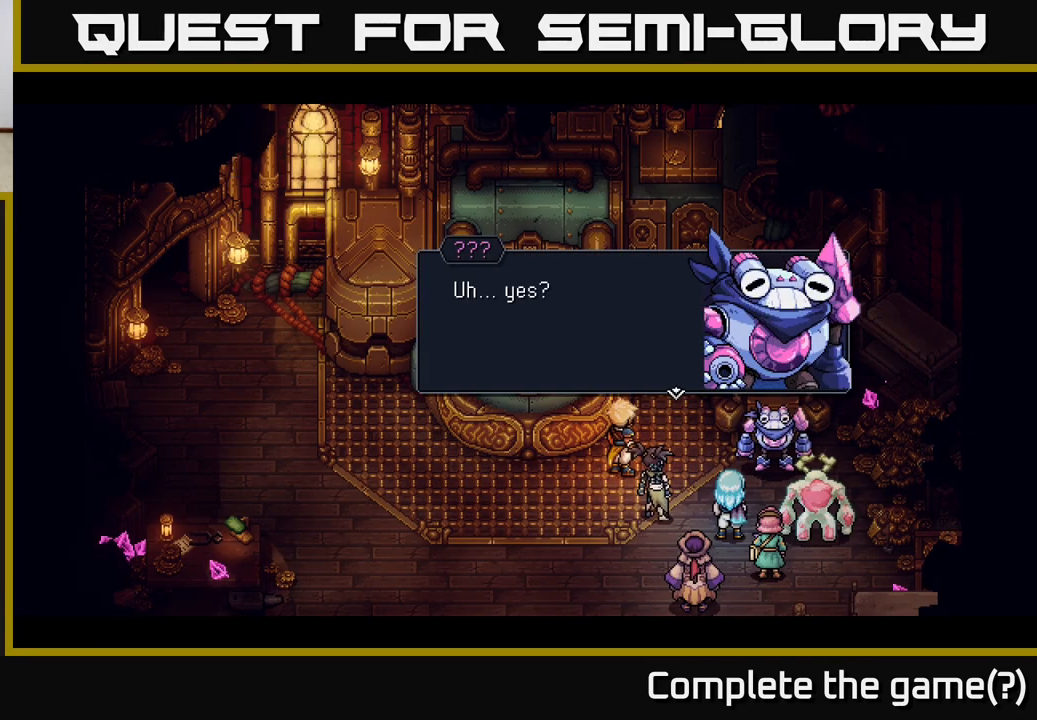
{"buttons": [], "left_stick": "center", "events": []}
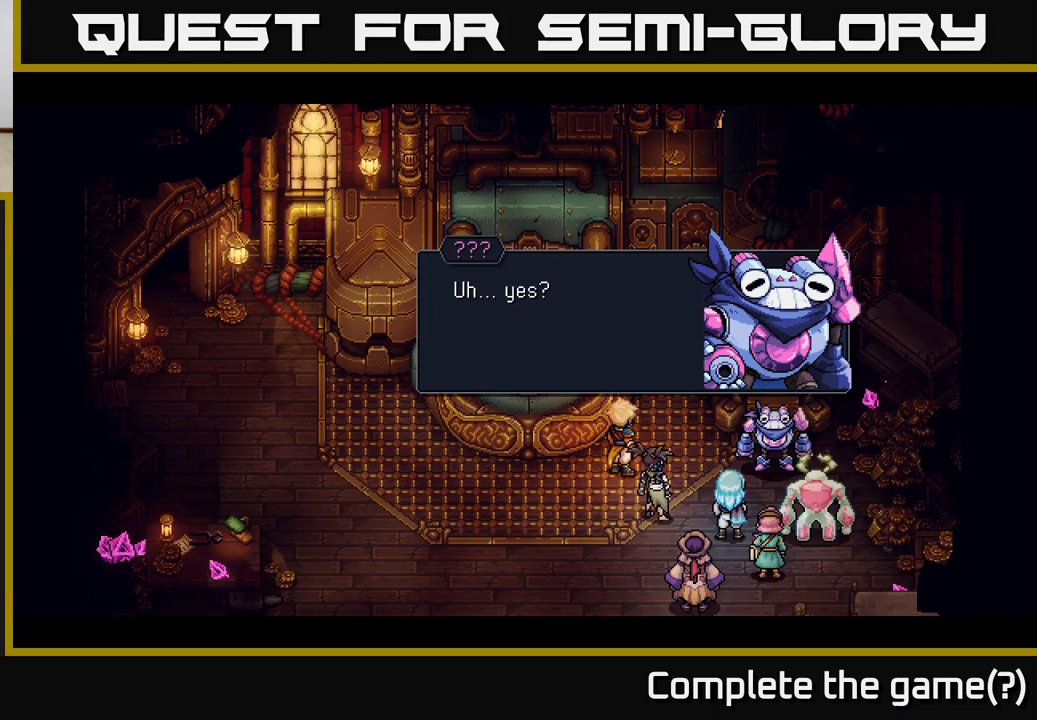
{"buttons": [], "left_stick": "center", "events": [[100, "A", "down"], [283, "A", "up"]]}